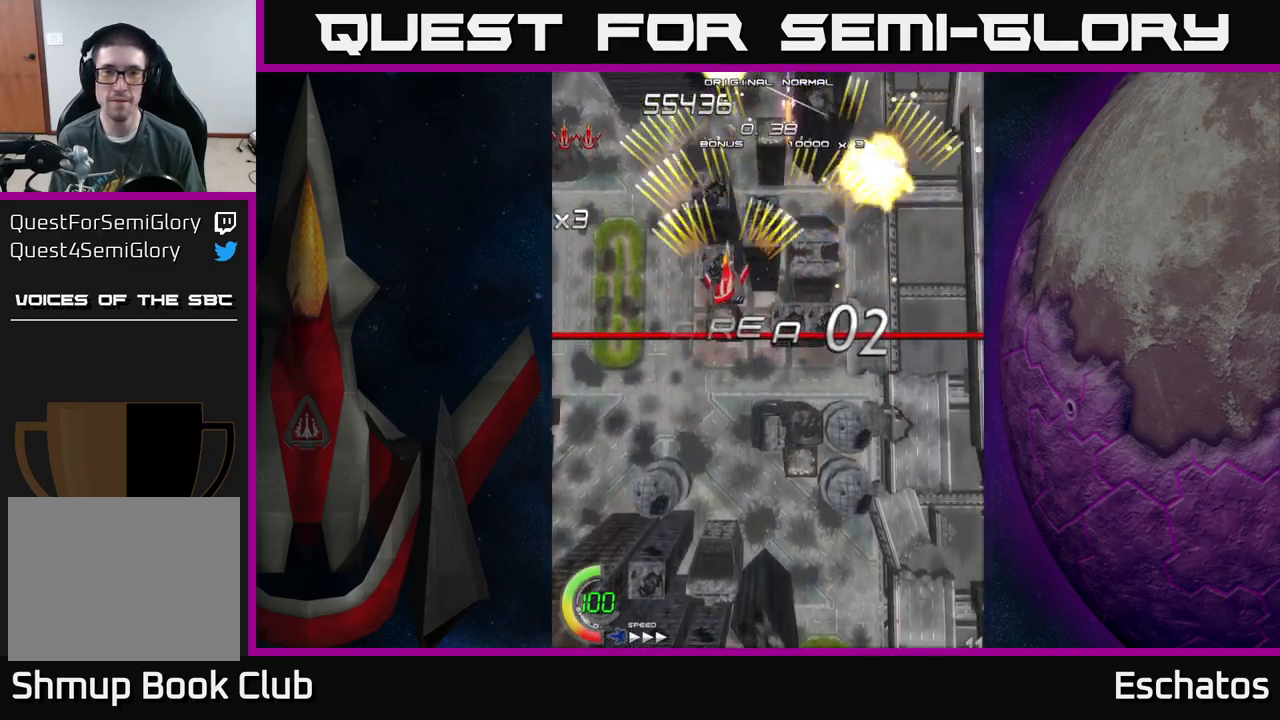
Gameplay with a controller (Xbox layout); each line is a JSON object with the inputs held at the frame after it. "events" lists button and stick changes between this image and that frame as [ms after this image, input, new state], when the widget could be followed in between.
{"buttons": ["A"], "left_stick": "center", "right_stick": "center", "events": [[50, "DPAD_RIGHT", "down"], [233, "DPAD_RIGHT", "up"], [283, "DPAD_LEFT", "down"], [500, "DPAD_LEFT", "up"]]}
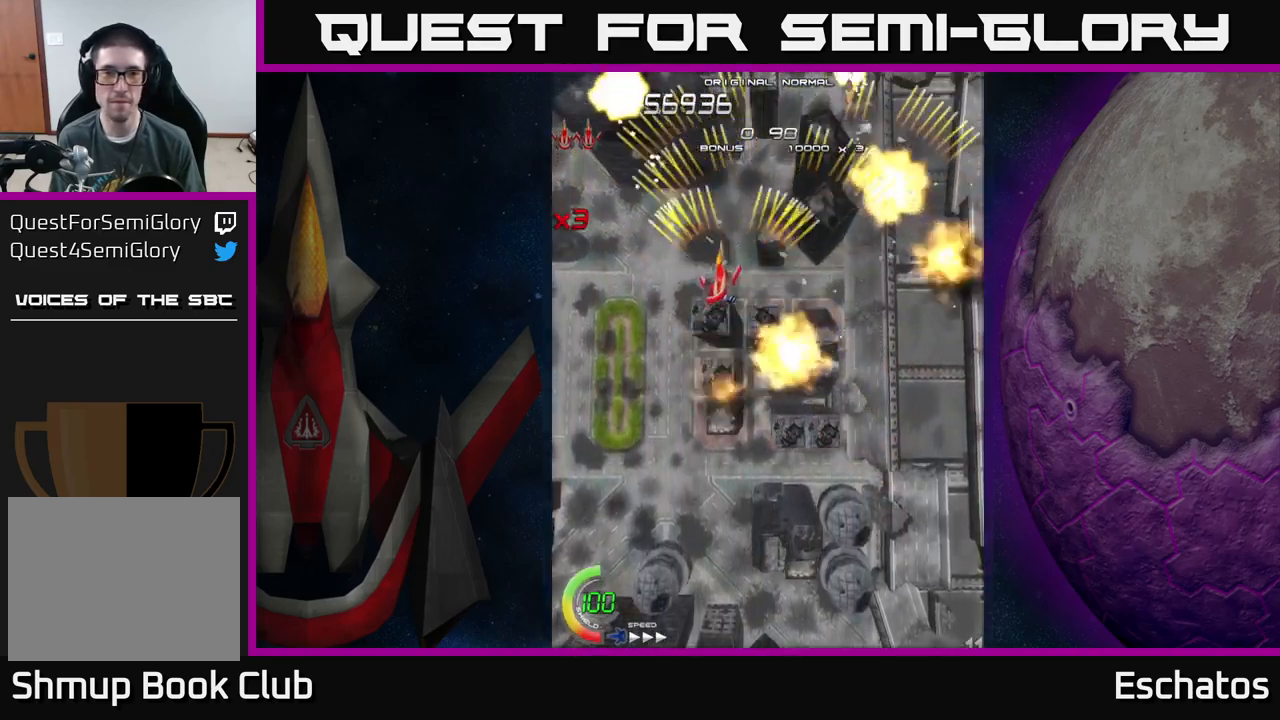
{"buttons": ["A", "DPAD_LEFT"], "left_stick": "center", "right_stick": "center", "events": [[33, "DPAD_RIGHT", "down"], [300, "DPAD_RIGHT", "up"], [333, "DPAD_LEFT", "down"]]}
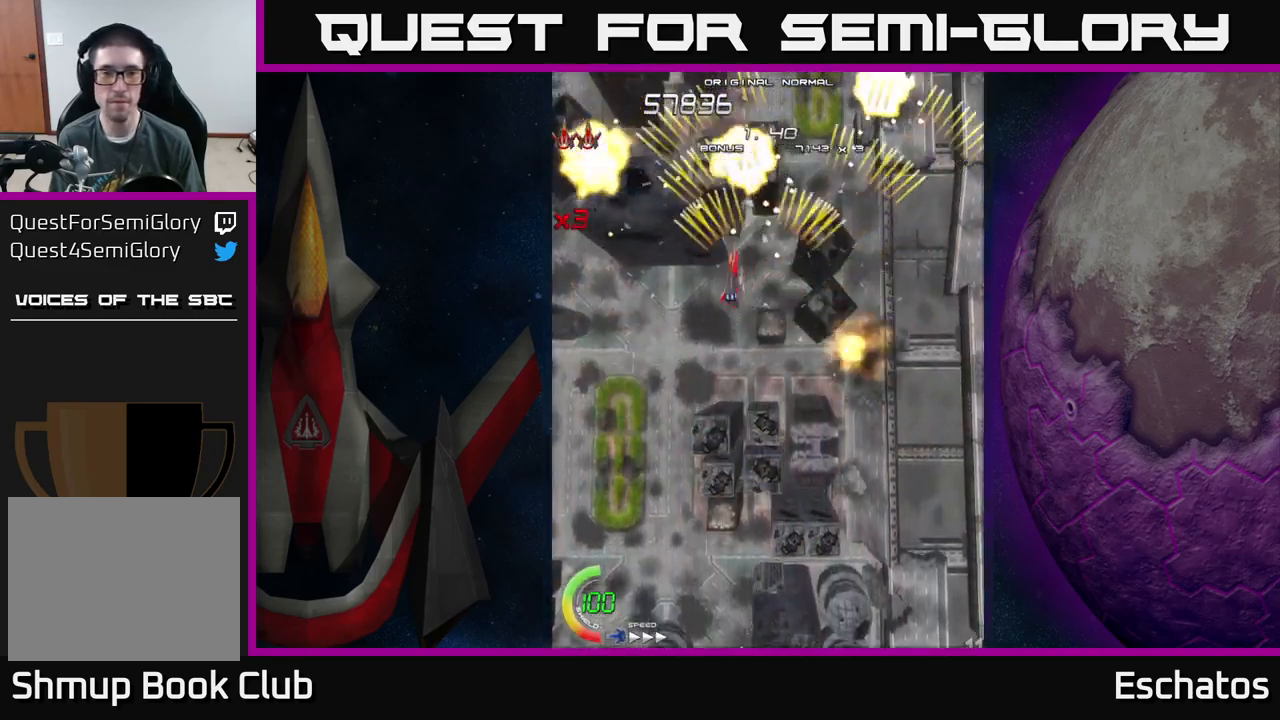
{"buttons": ["A", "DPAD_LEFT"], "left_stick": "center", "right_stick": "center", "events": [[83, "DPAD_LEFT", "up"], [100, "DPAD_RIGHT", "down"], [383, "DPAD_RIGHT", "up"], [417, "DPAD_LEFT", "down"]]}
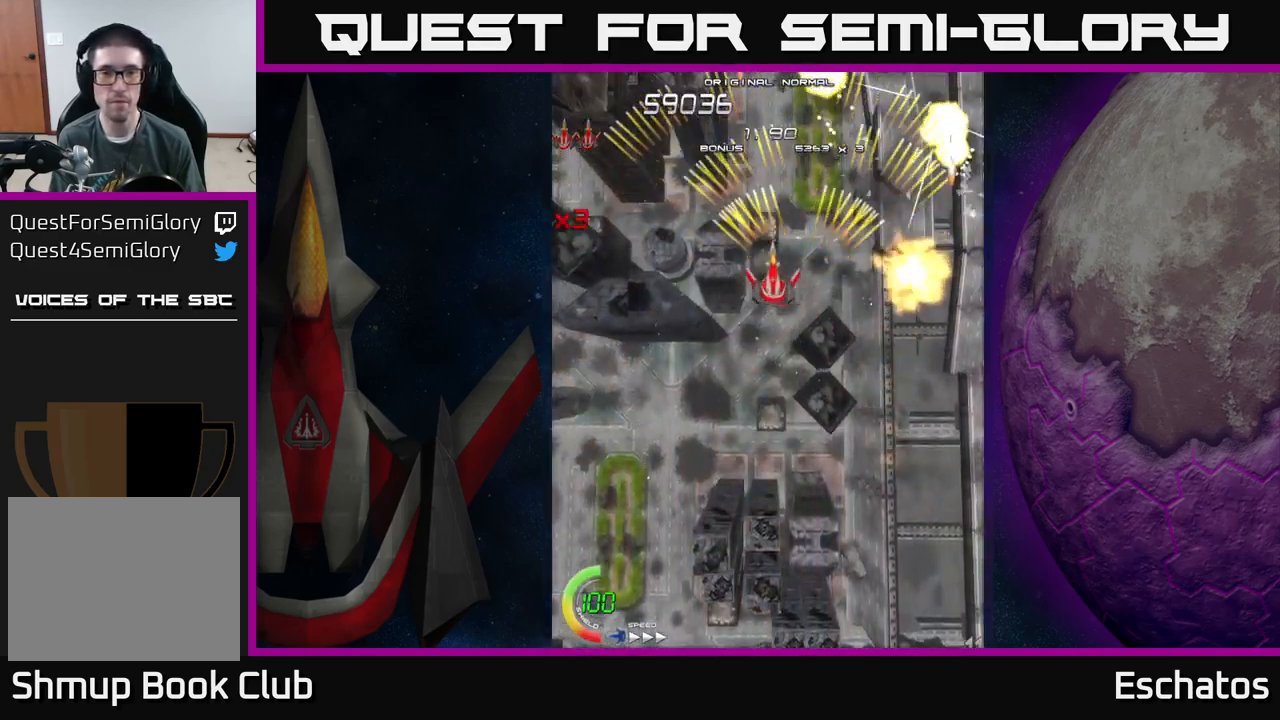
{"buttons": ["A"], "left_stick": "center", "right_stick": "center", "events": [[167, "DPAD_LEFT", "up"], [183, "DPAD_RIGHT", "down"], [500, "DPAD_RIGHT", "up"]]}
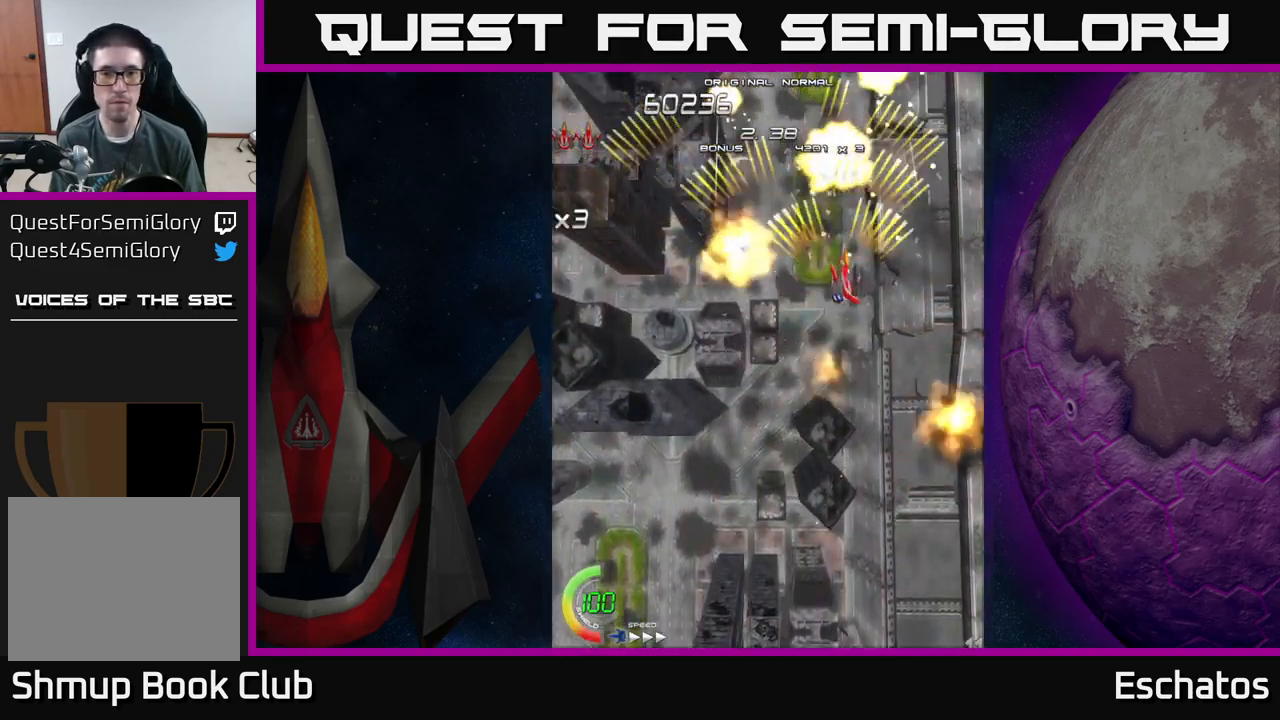
{"buttons": ["A", "DPAD_RIGHT"], "left_stick": "center", "right_stick": "center", "events": [[33, "DPAD_LEFT", "down"], [250, "DPAD_LEFT", "up"], [300, "DPAD_RIGHT", "down"]]}
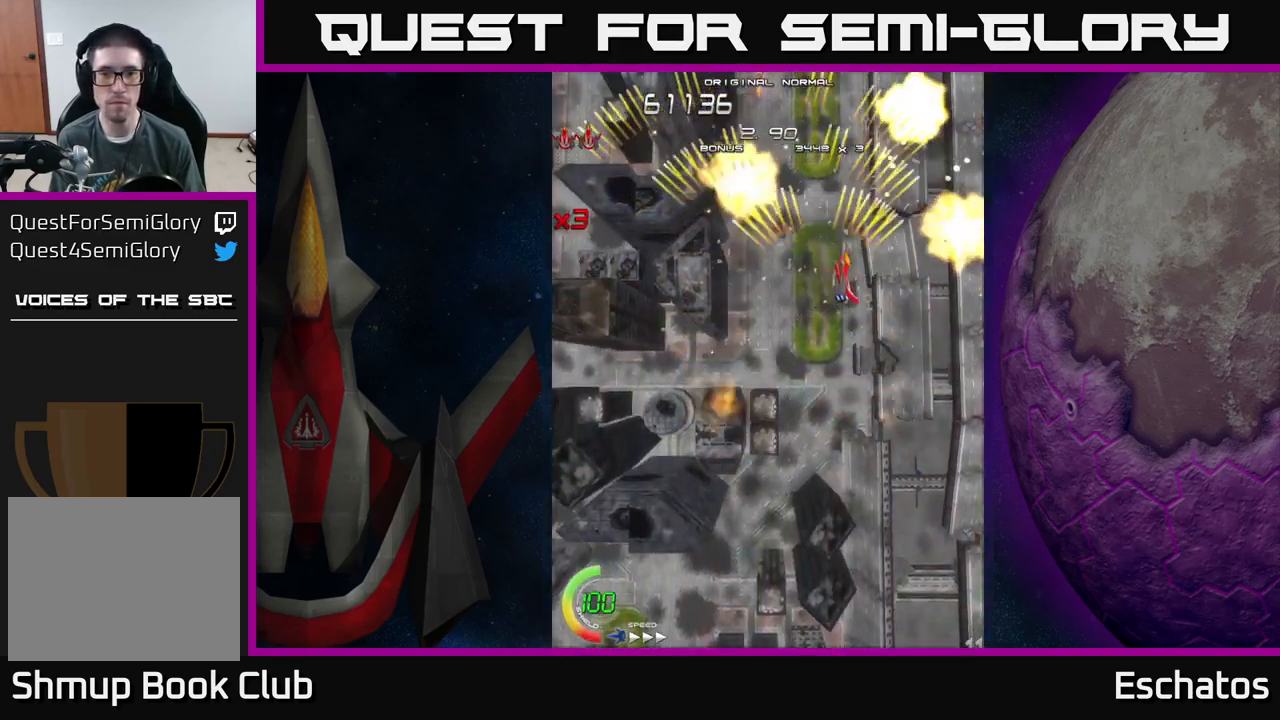
{"buttons": ["A", "DPAD_RIGHT"], "left_stick": "center", "right_stick": "center", "events": [[33, "DPAD_RIGHT", "up"], [83, "DPAD_LEFT", "down"], [383, "DPAD_LEFT", "up"], [433, "DPAD_RIGHT", "down"]]}
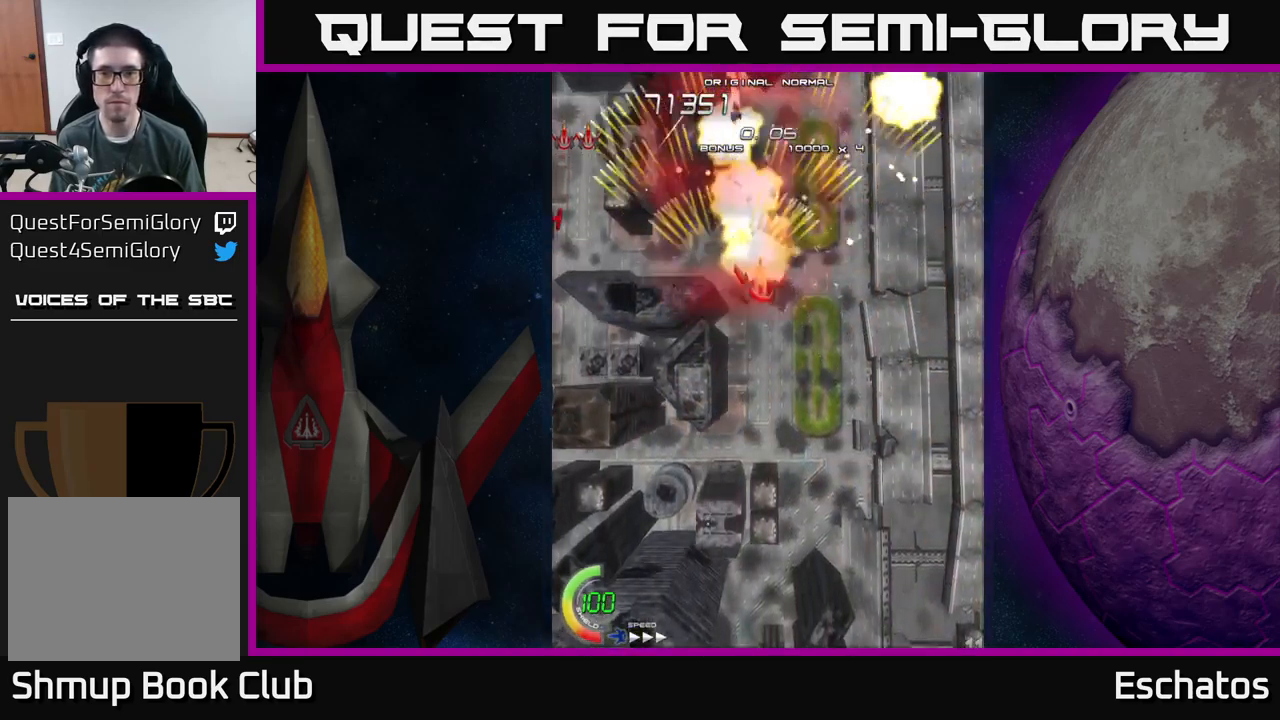
{"buttons": ["A", "DPAD_LEFT"], "left_stick": "center", "right_stick": "center", "events": [[233, "DPAD_RIGHT", "up"], [283, "DPAD_LEFT", "down"]]}
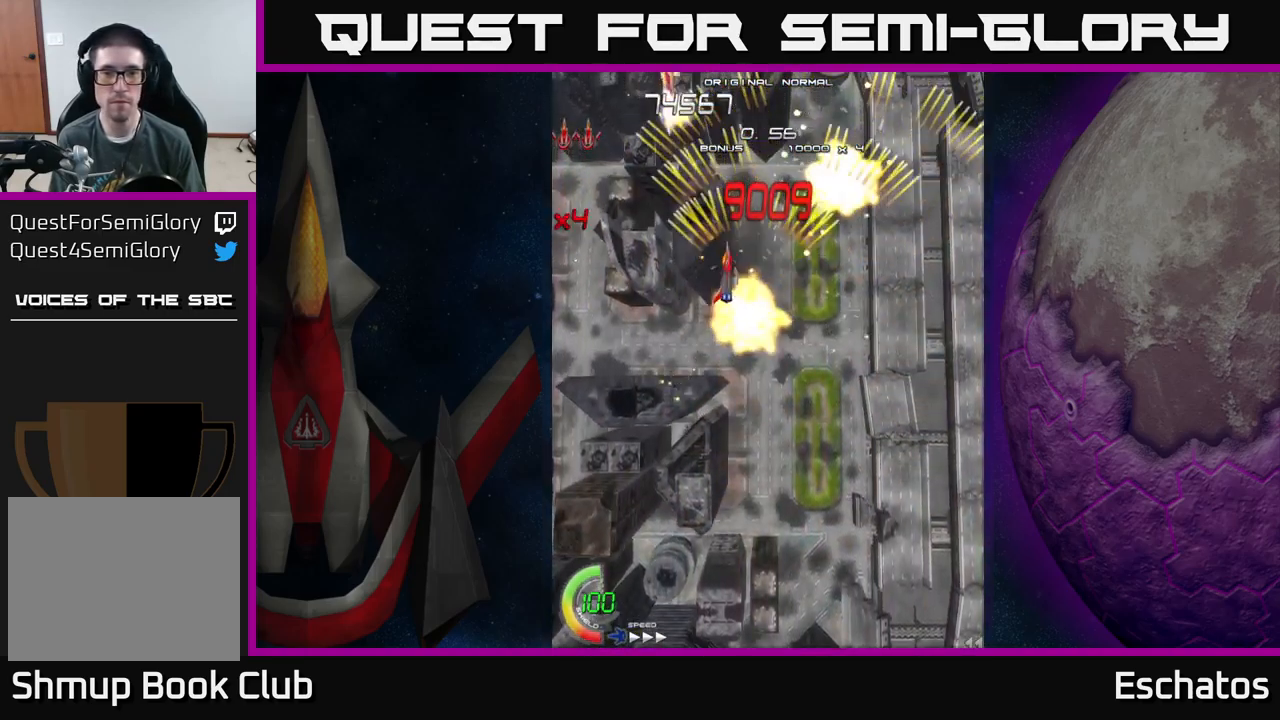
{"buttons": ["A", "DPAD_LEFT"], "left_stick": "center", "right_stick": "center", "events": [[67, "DPAD_LEFT", "up"], [100, "DPAD_RIGHT", "down"], [317, "DPAD_RIGHT", "up"], [367, "DPAD_LEFT", "down"]]}
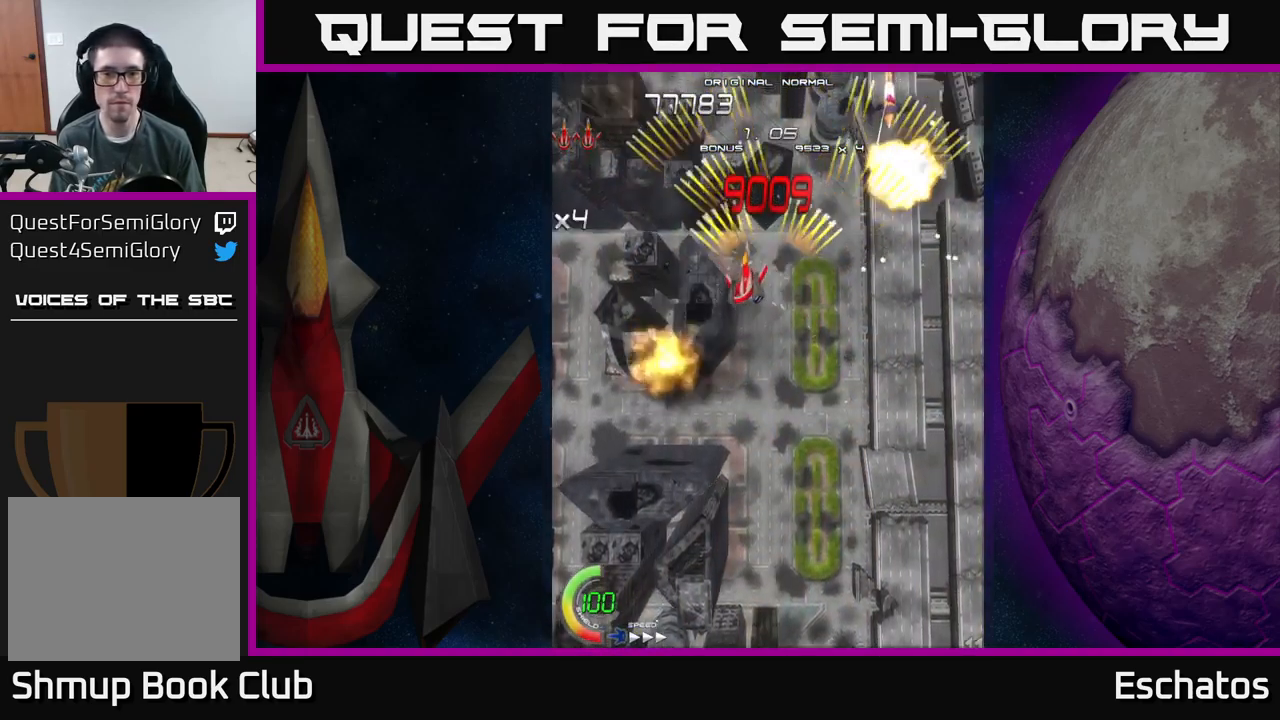
{"buttons": ["A", "DPAD_LEFT"], "left_stick": "center", "right_stick": "center", "events": [[117, "DPAD_LEFT", "up"], [167, "DPAD_RIGHT", "down"], [450, "DPAD_RIGHT", "up"], [484, "DPAD_LEFT", "down"]]}
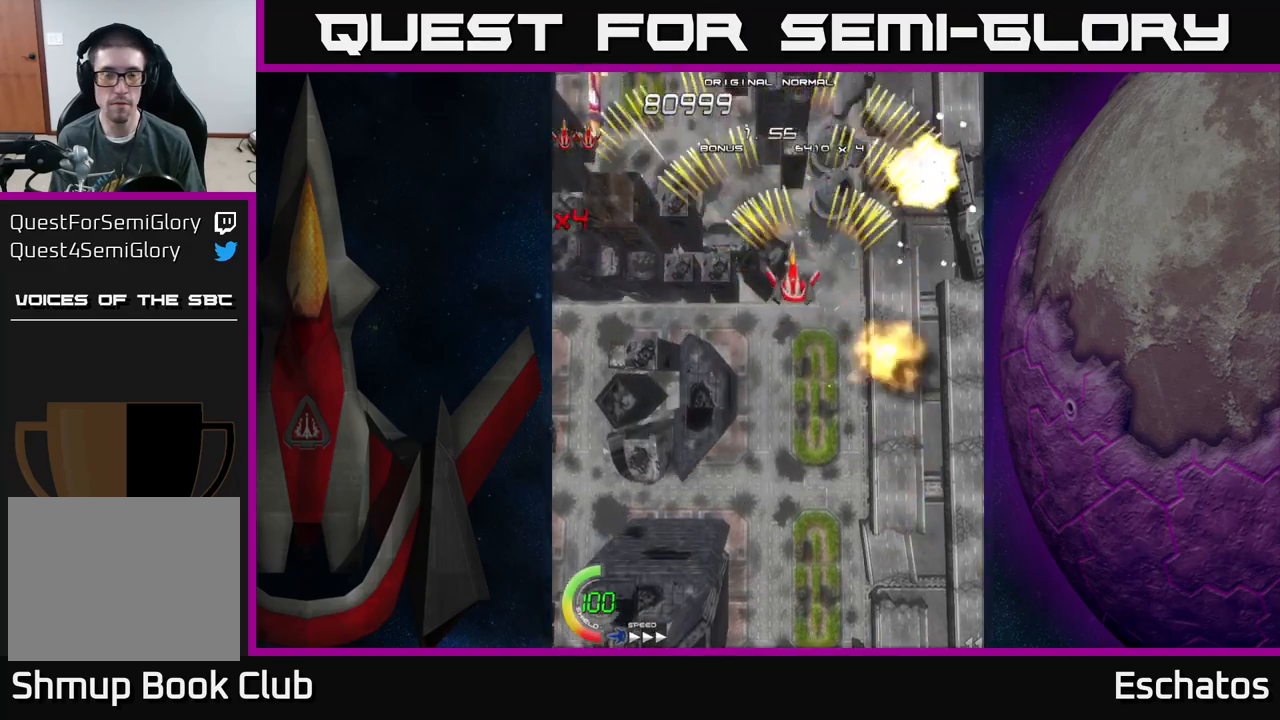
{"buttons": ["A", "DPAD_RIGHT"], "left_stick": "center", "right_stick": "center", "events": [[250, "DPAD_LEFT", "up"], [300, "DPAD_RIGHT", "down"]]}
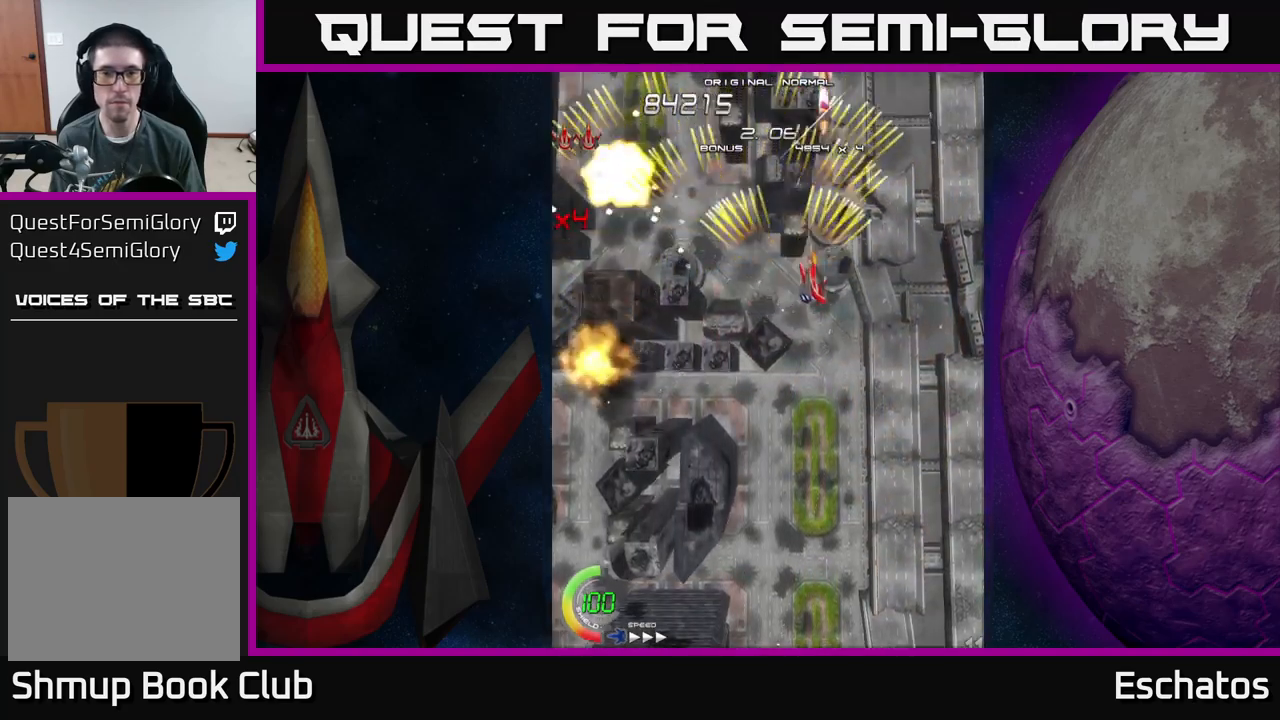
{"buttons": ["A", "DPAD_RIGHT"], "left_stick": "center", "right_stick": "center", "events": [[34, "DPAD_RIGHT", "up"], [84, "DPAD_LEFT", "down"], [300, "DPAD_LEFT", "up"], [334, "DPAD_RIGHT", "down"]]}
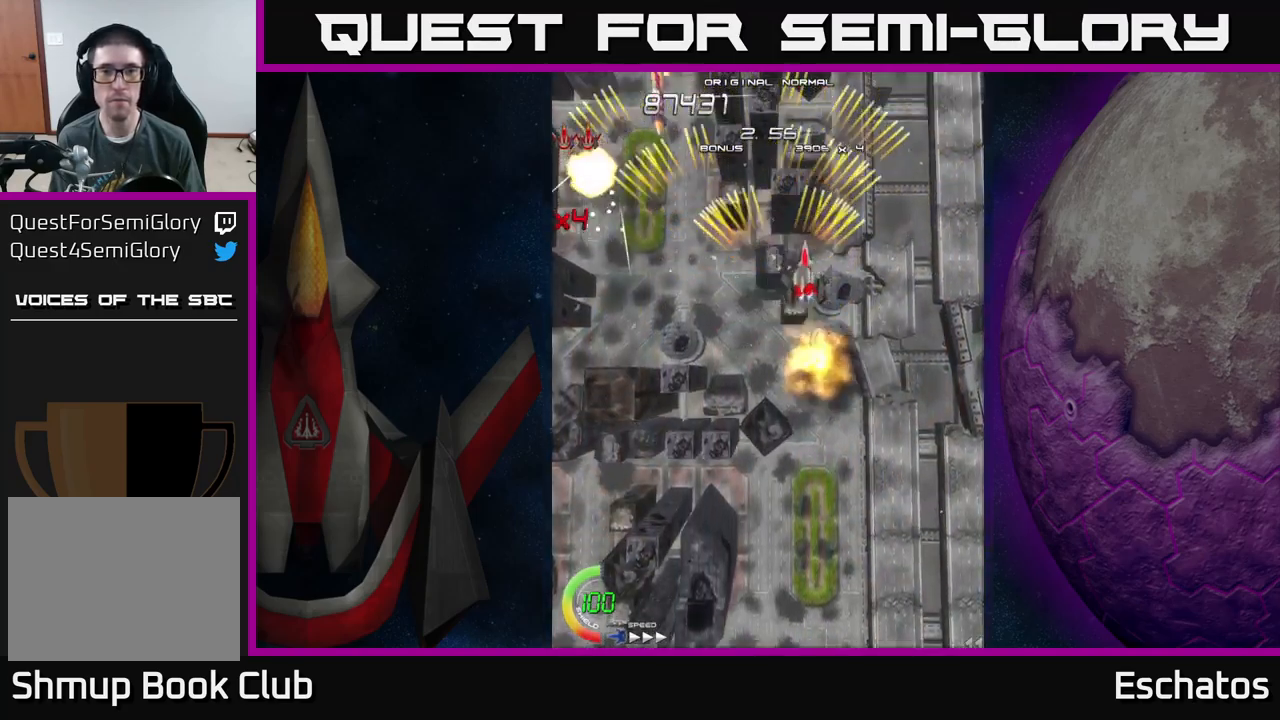
{"buttons": ["A", "DPAD_RIGHT"], "left_stick": "center", "right_stick": "center", "events": [[117, "DPAD_RIGHT", "up"], [150, "DPAD_LEFT", "down"], [384, "DPAD_LEFT", "up"], [417, "DPAD_RIGHT", "down"]]}
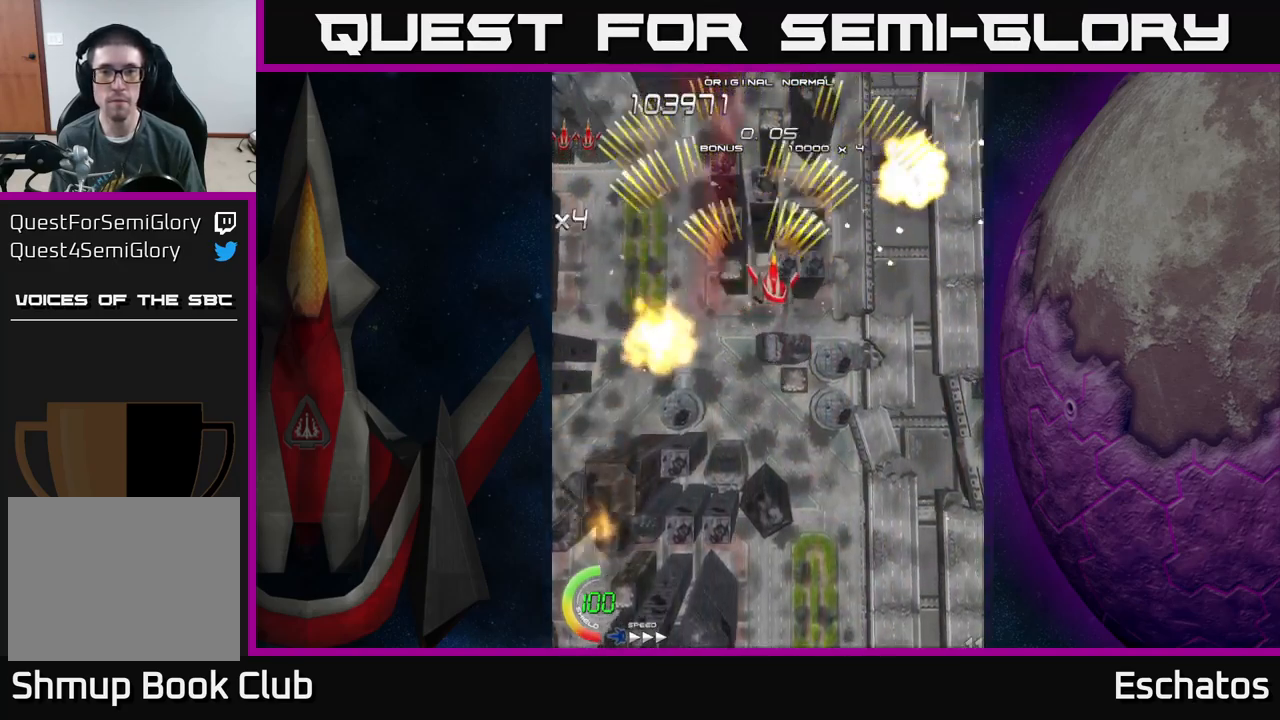
{"buttons": ["A", "DPAD_LEFT"], "left_stick": "center", "right_stick": "center", "events": [[200, "DPAD_RIGHT", "up"], [250, "DPAD_LEFT", "down"]]}
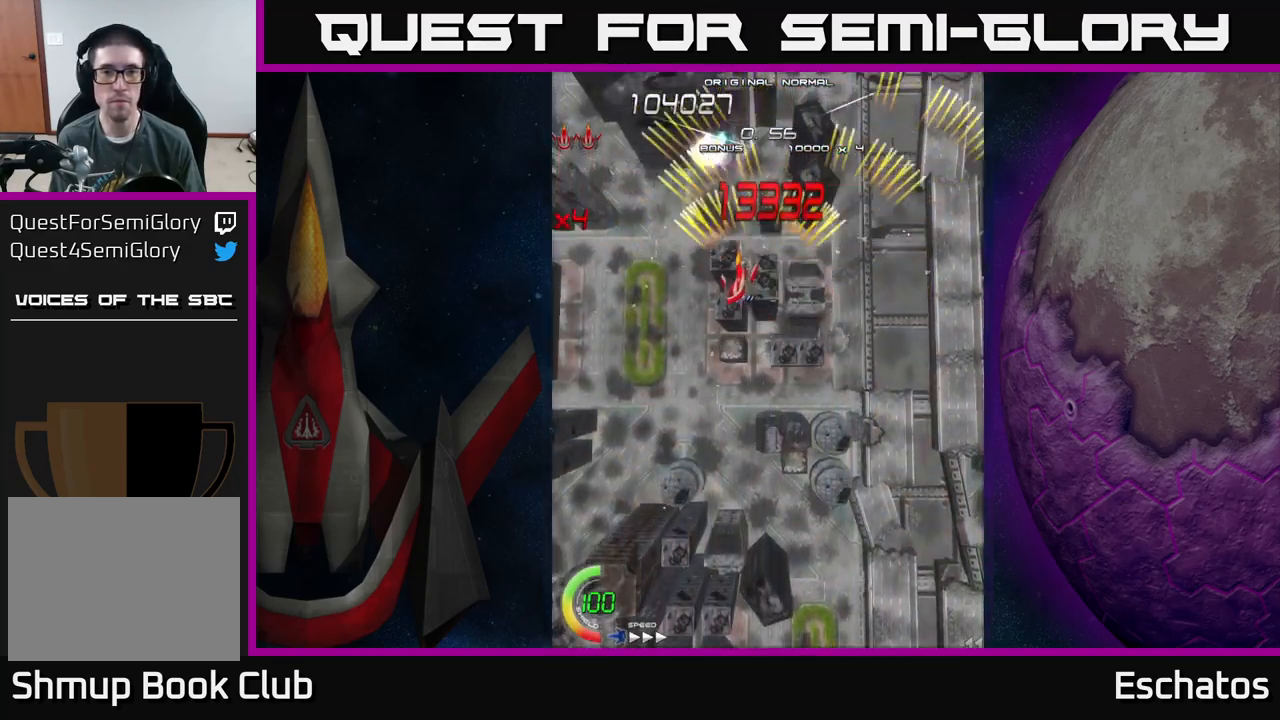
{"buttons": ["X", "DPAD_RIGHT"], "left_stick": "center", "right_stick": "center", "events": [[17, "DPAD_LEFT", "up"], [50, "DPAD_DOWN", "down"], [50, "DPAD_RIGHT", "down"], [67, "DPAD_DOWN", "up"], [184, "X", "down"], [200, "A", "up"], [200, "DPAD_RIGHT", "up"], [267, "DPAD_LEFT", "down"], [384, "DPAD_LEFT", "up"], [434, "DPAD_RIGHT", "down"]]}
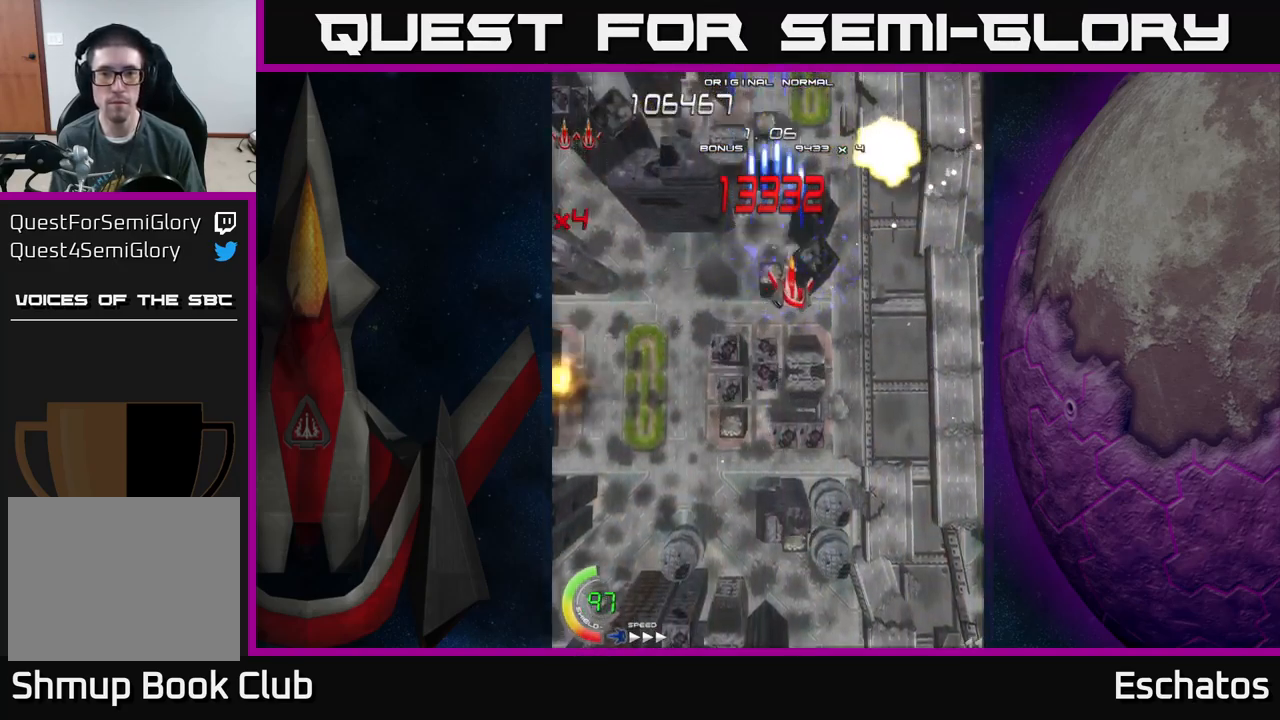
{"buttons": ["X"], "left_stick": "center", "right_stick": "center", "events": [[84, "DPAD_DOWN", "down"], [117, "DPAD_RIGHT", "up"], [217, "DPAD_LEFT", "down"], [267, "DPAD_DOWN", "up"], [300, "DPAD_LEFT", "up"]]}
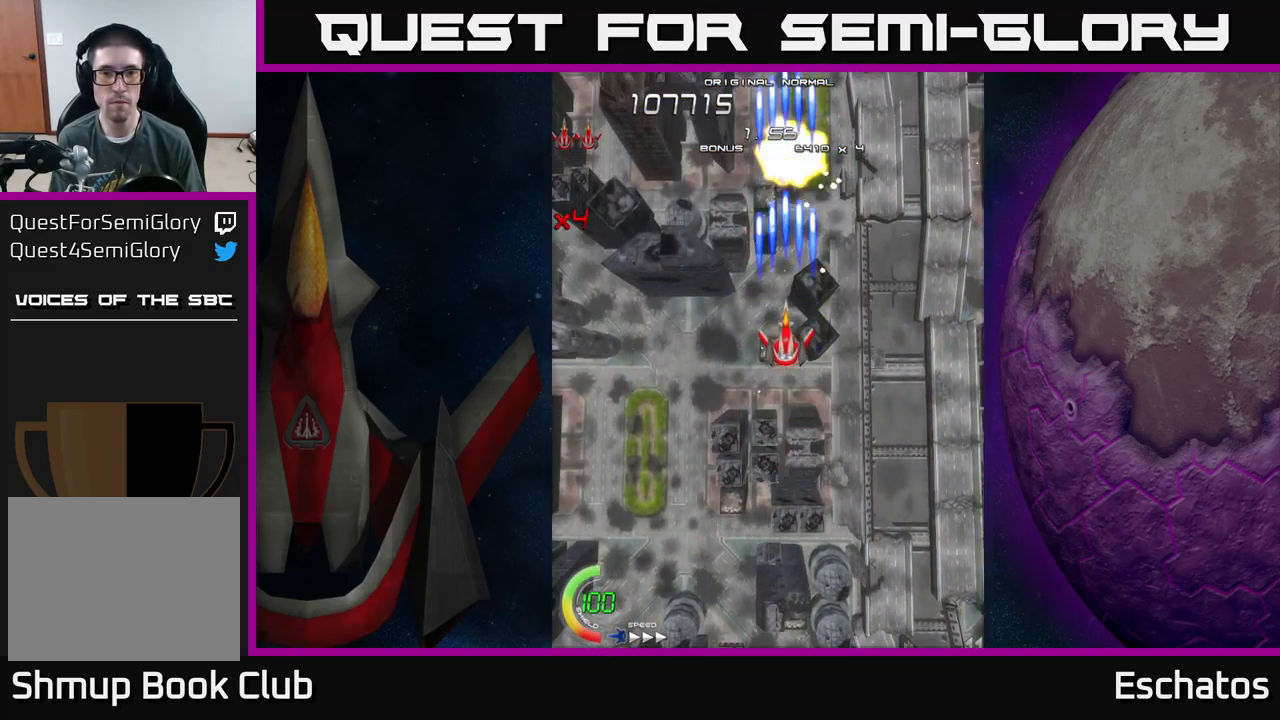
{"buttons": ["X"], "left_stick": "center", "right_stick": "center", "events": [[167, "DPAD_UP", "down"], [300, "DPAD_UP", "up"]]}
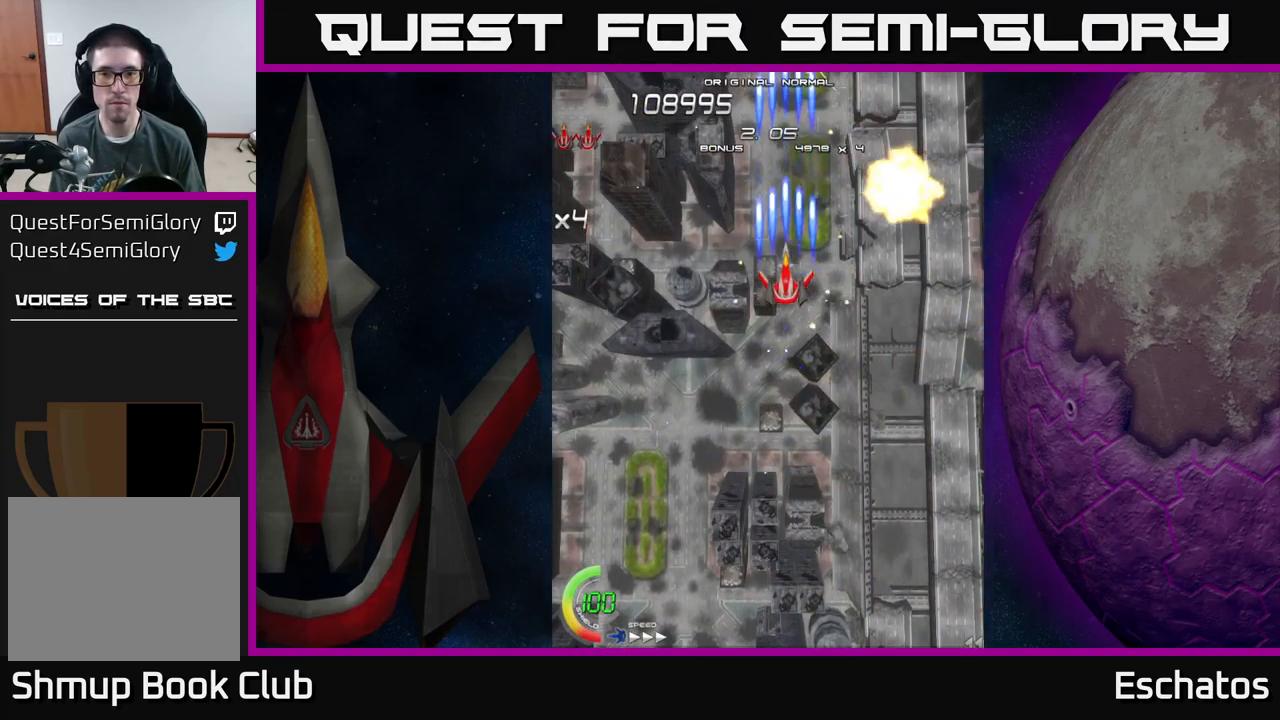
{"buttons": ["X"], "left_stick": "center", "right_stick": "center", "events": []}
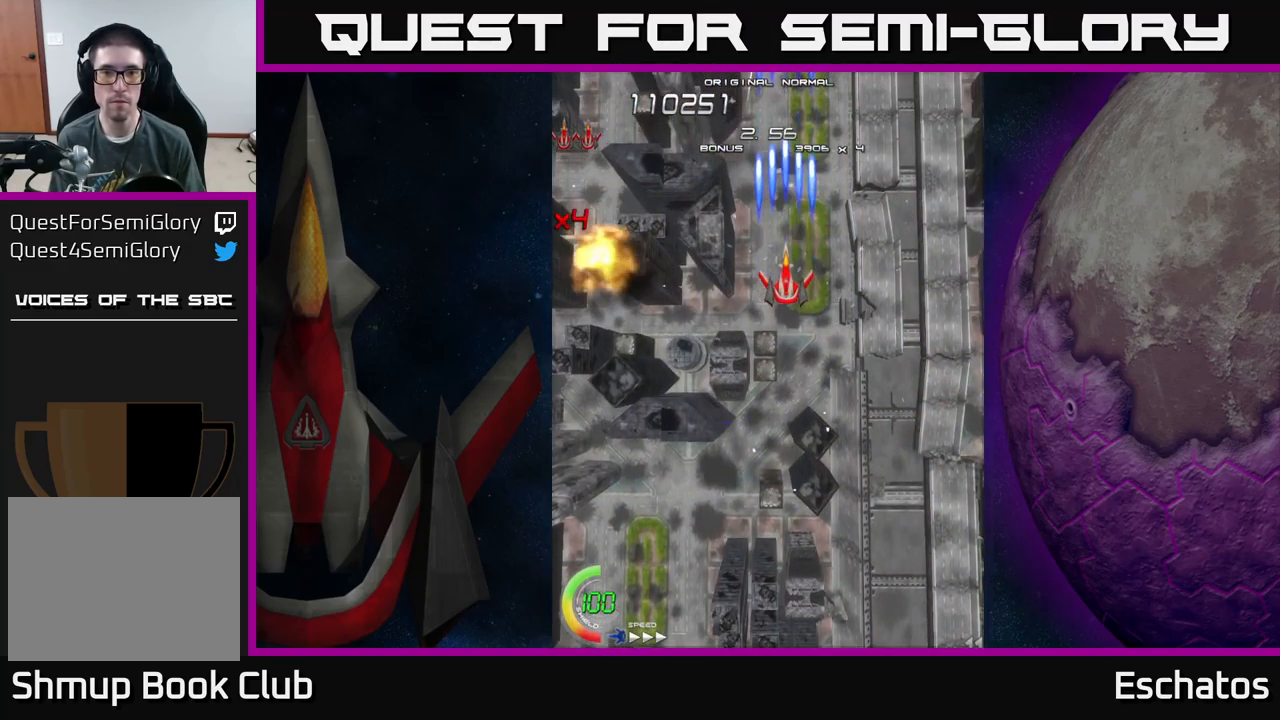
{"buttons": ["X"], "left_stick": "center", "right_stick": "center", "events": []}
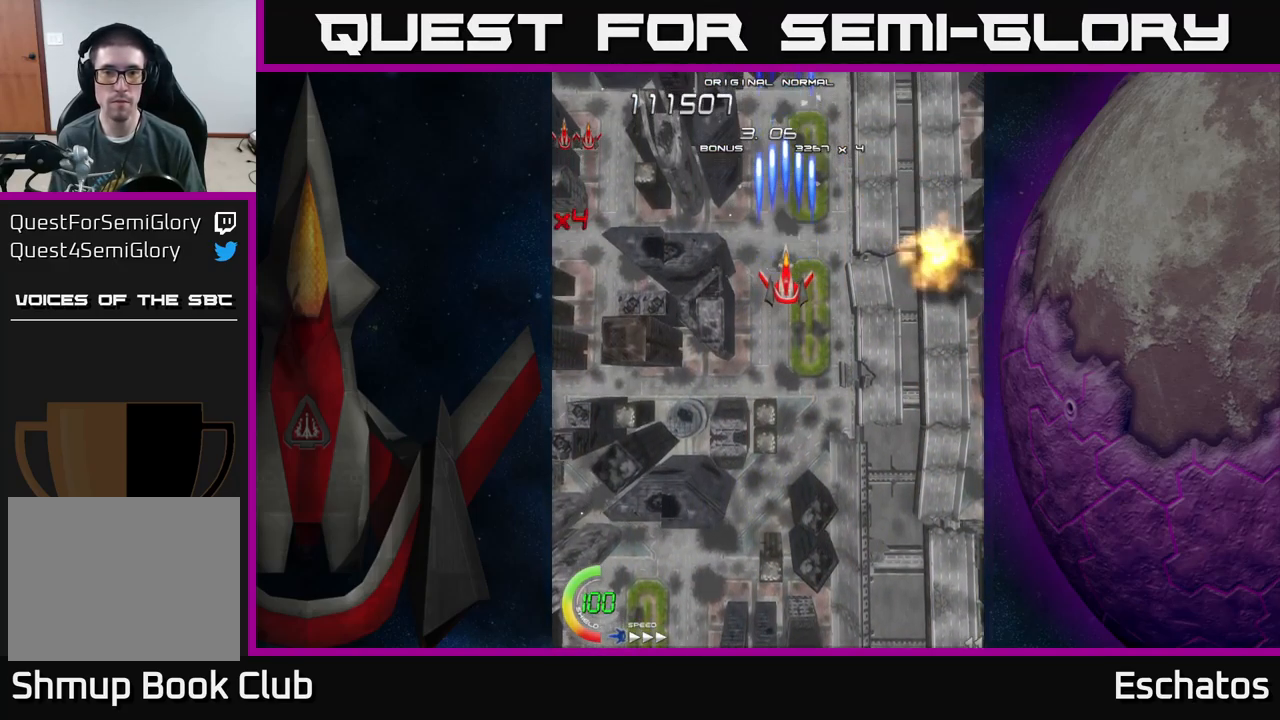
{"buttons": ["X"], "left_stick": "center", "right_stick": "center", "events": []}
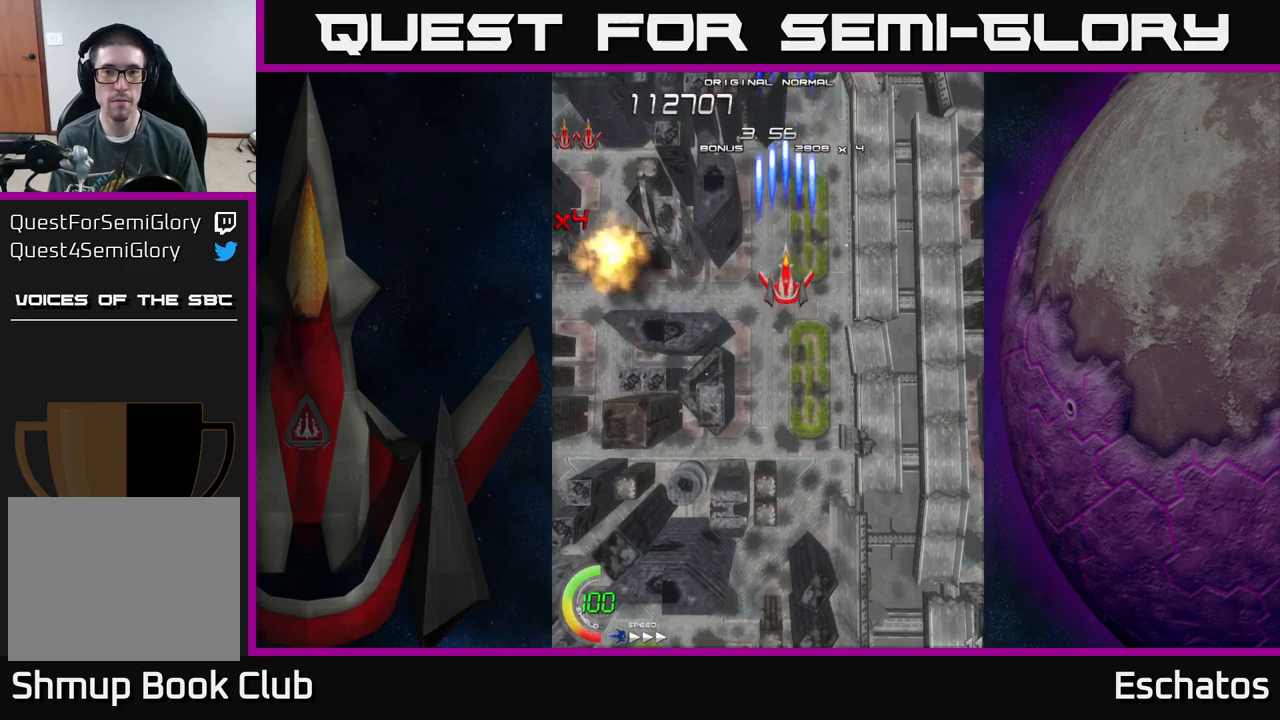
{"buttons": ["X"], "left_stick": "center", "right_stick": "center", "events": []}
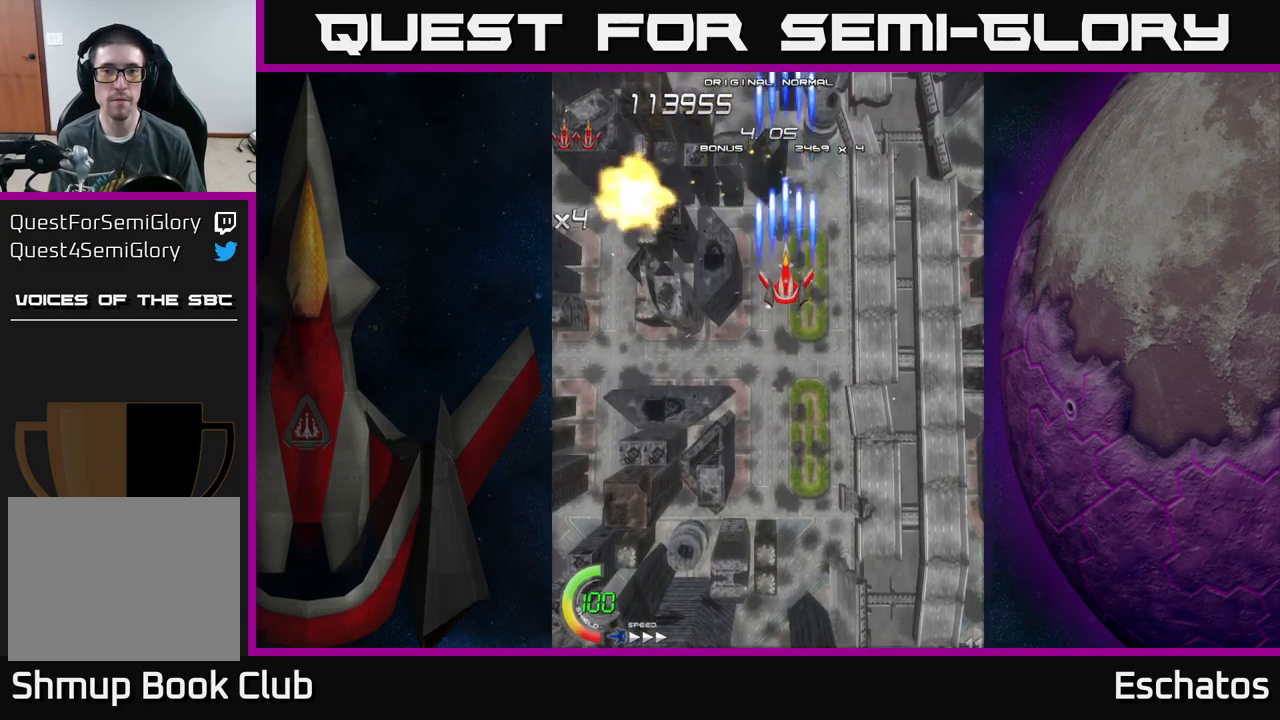
{"buttons": ["X"], "left_stick": "center", "right_stick": "center", "events": []}
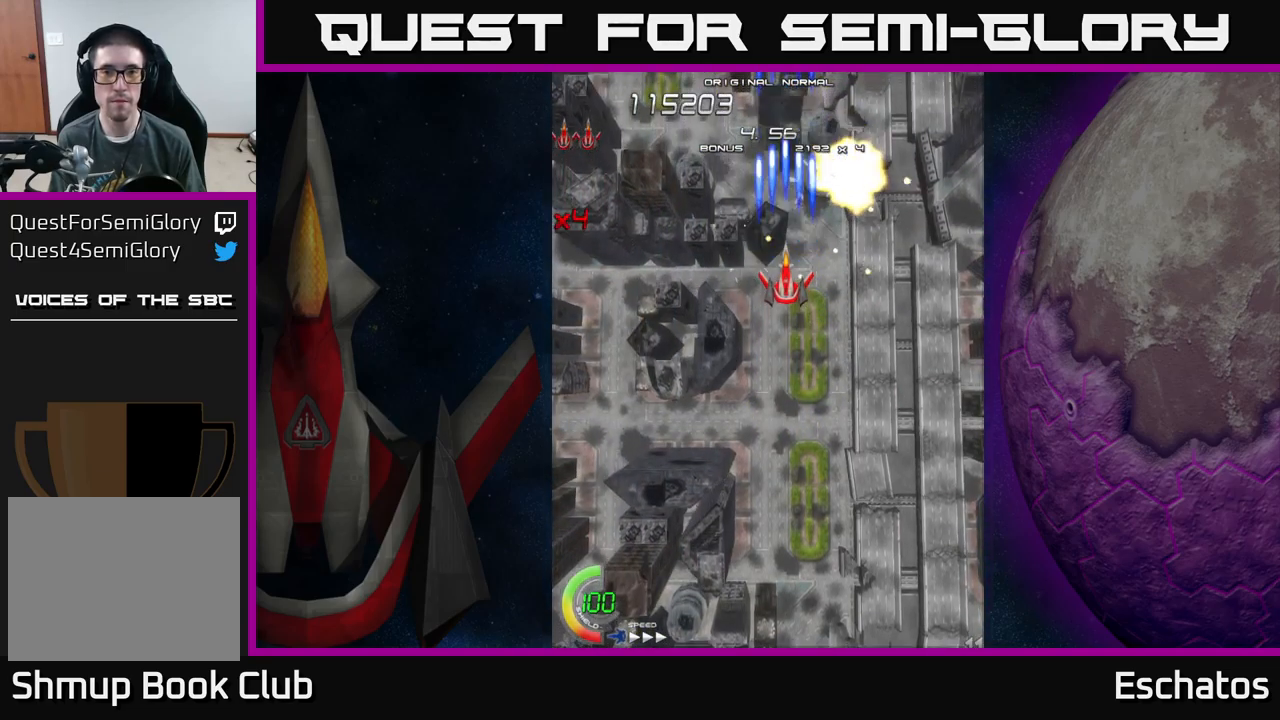
{"buttons": ["X"], "left_stick": "center", "right_stick": "center", "events": []}
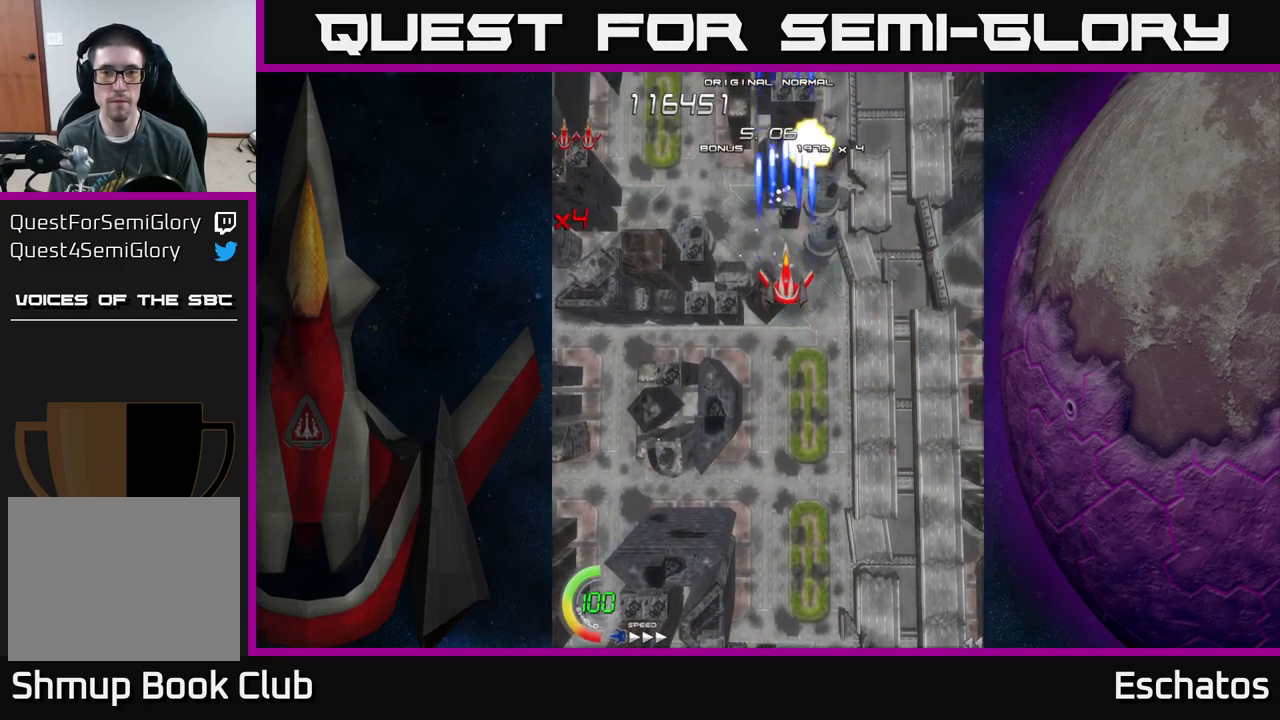
{"buttons": ["X", "DPAD_DOWN", "DPAD_LEFT"], "left_stick": "center", "right_stick": "center", "events": [[333, "DPAD_LEFT", "down"], [366, "DPAD_DOWN", "down"]]}
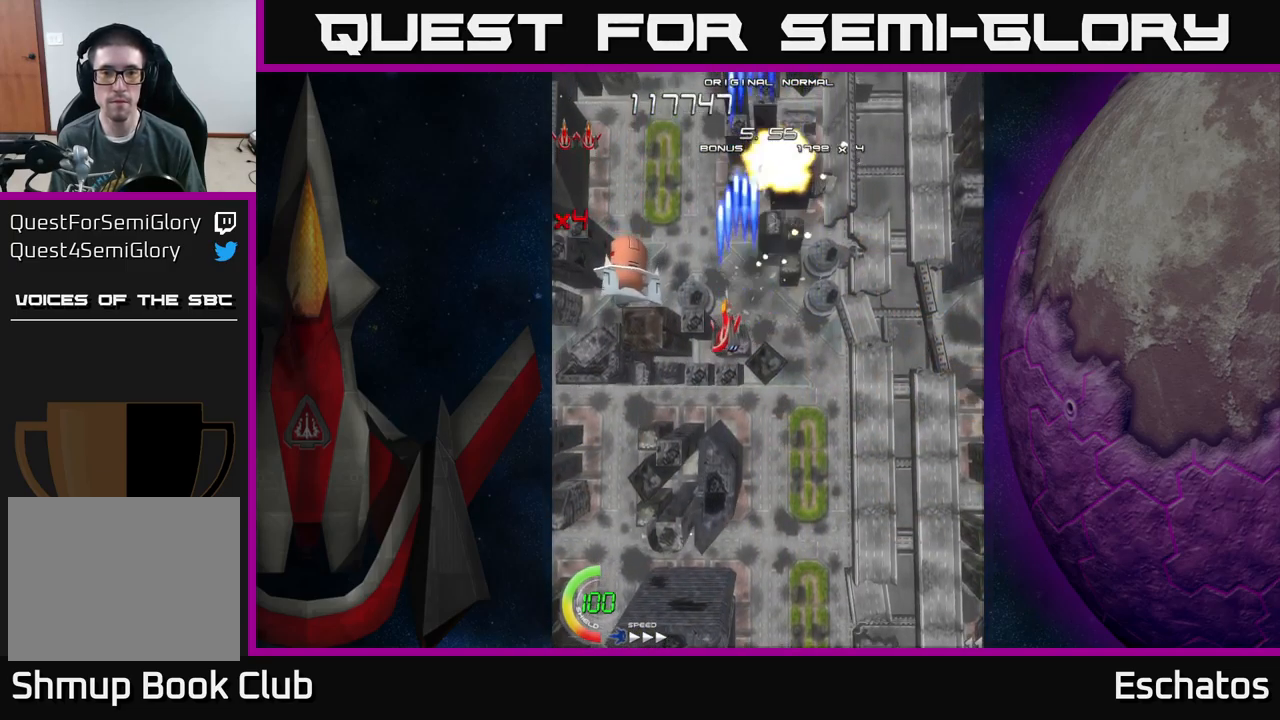
{"buttons": ["A", "DPAD_UP", "DPAD_RIGHT"], "left_stick": "center", "right_stick": "center", "events": [[183, "DPAD_LEFT", "up"], [316, "DPAD_RIGHT", "down"], [333, "DPAD_DOWN", "up"], [350, "A", "down"], [383, "X", "up"], [416, "DPAD_UP", "down"]]}
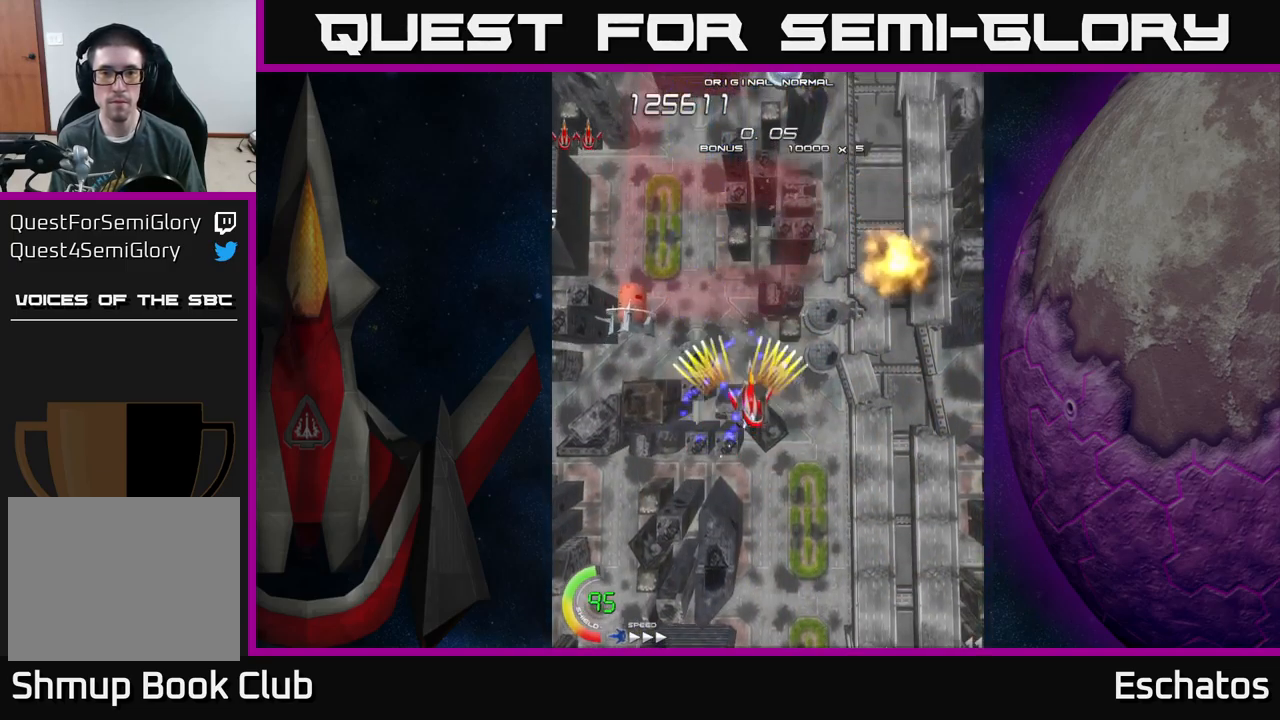
{"buttons": ["A", "DPAD_DOWN", "DPAD_RIGHT"], "left_stick": "center", "right_stick": "center", "events": [[183, "DPAD_RIGHT", "up"], [233, "DPAD_LEFT", "down"], [233, "DPAD_UP", "up"], [350, "DPAD_DOWN", "down"], [483, "DPAD_LEFT", "up"], [500, "DPAD_RIGHT", "down"]]}
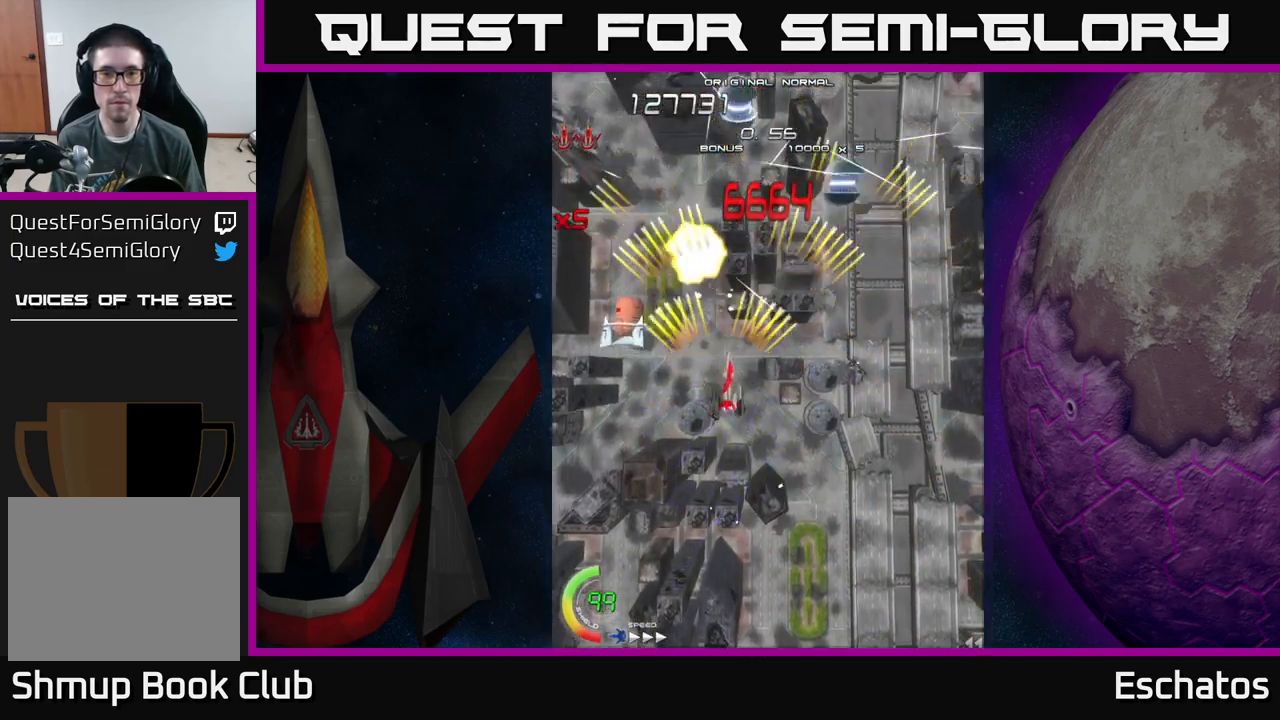
{"buttons": ["A", "X", "DPAD_DOWN"], "left_stick": "center", "right_stick": "center"}
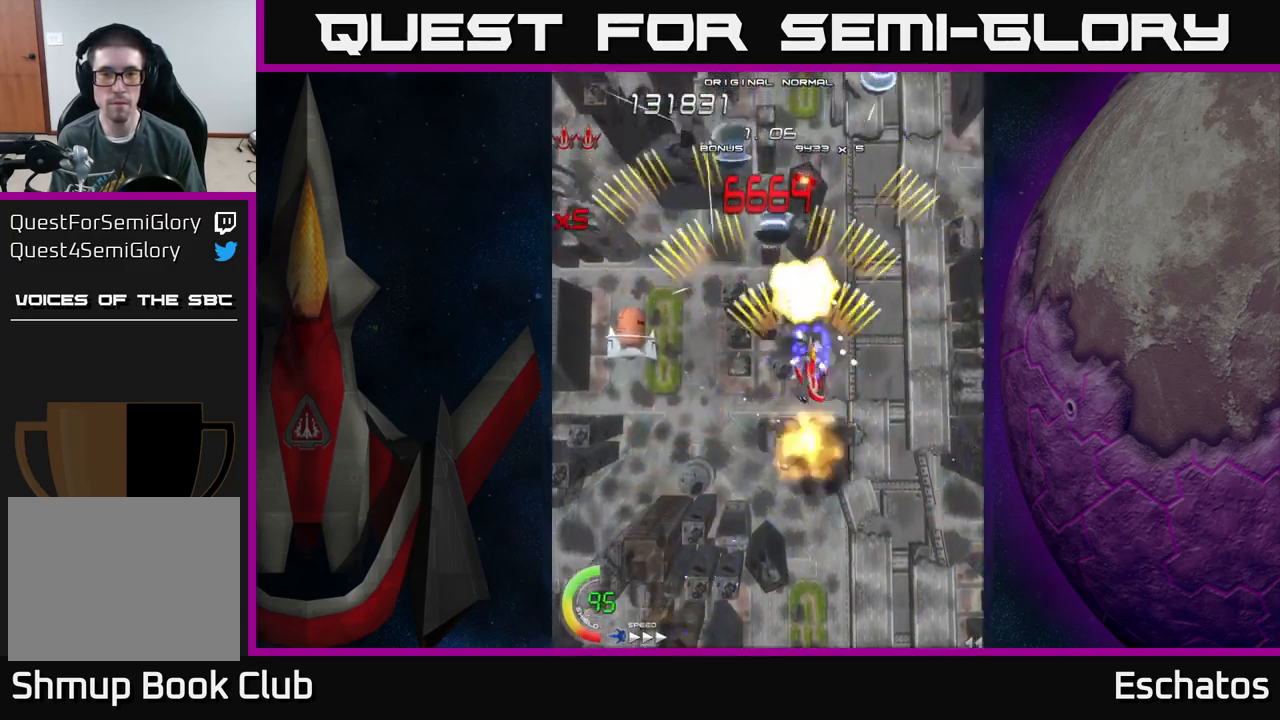
{"buttons": ["X", "DPAD_RIGHT"], "left_stick": "center", "right_stick": "center", "events": [[16, "A", "up"], [33, "DPAD_LEFT", "down"], [250, "DPAD_DOWN", "up"], [333, "DPAD_DOWN", "down"], [333, "DPAD_LEFT", "up"], [350, "DPAD_DOWN", "up"], [350, "DPAD_RIGHT", "down"]]}
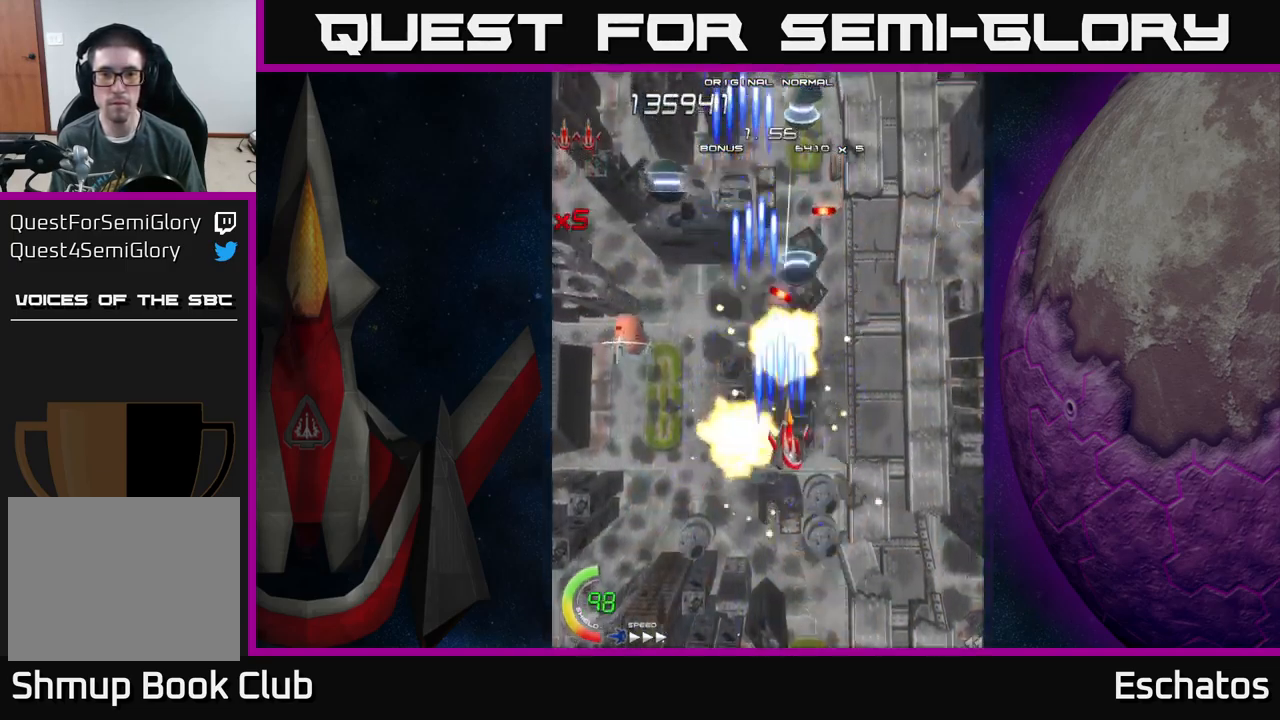
{"buttons": ["X", "DPAD_LEFT"], "left_stick": "center", "right_stick": "center", "events": [[100, "DPAD_DOWN", "down"], [116, "DPAD_RIGHT", "up"], [133, "DPAD_LEFT", "down"], [200, "DPAD_DOWN", "up"], [250, "DPAD_DOWN", "down"], [316, "DPAD_DOWN", "up"]]}
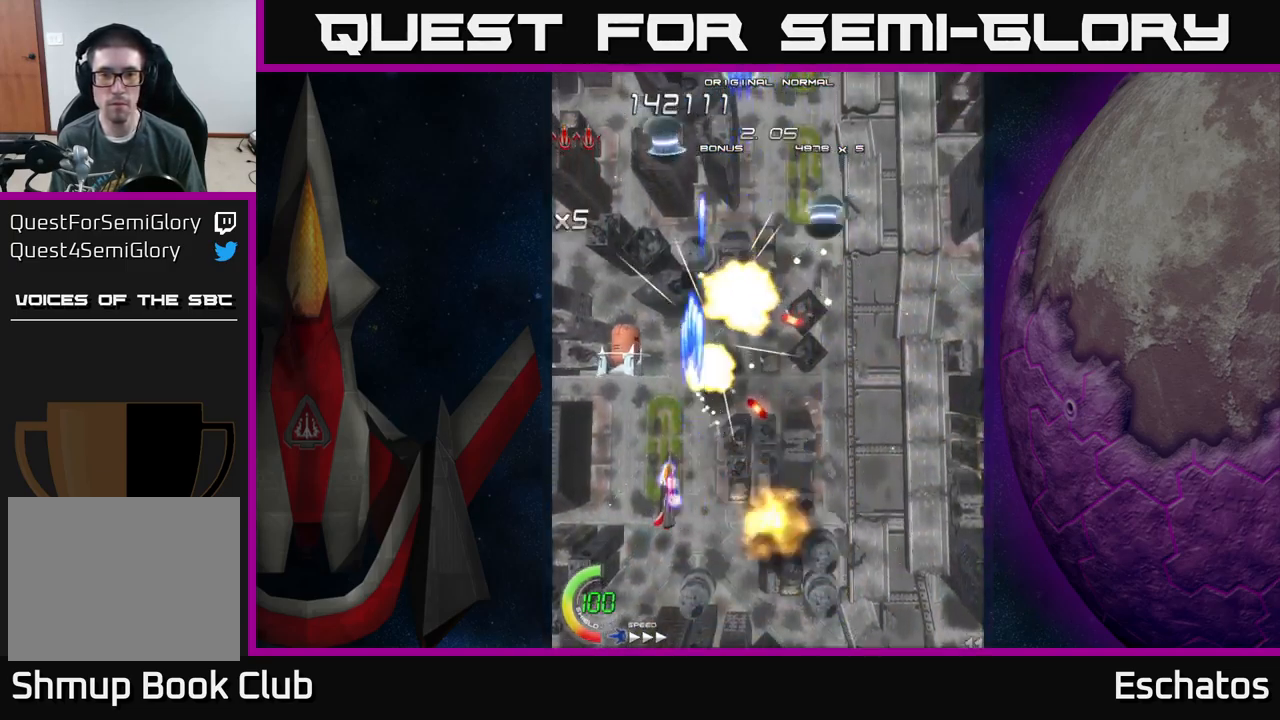
{"buttons": ["A", "DPAD_LEFT"], "left_stick": "center", "right_stick": "center"}